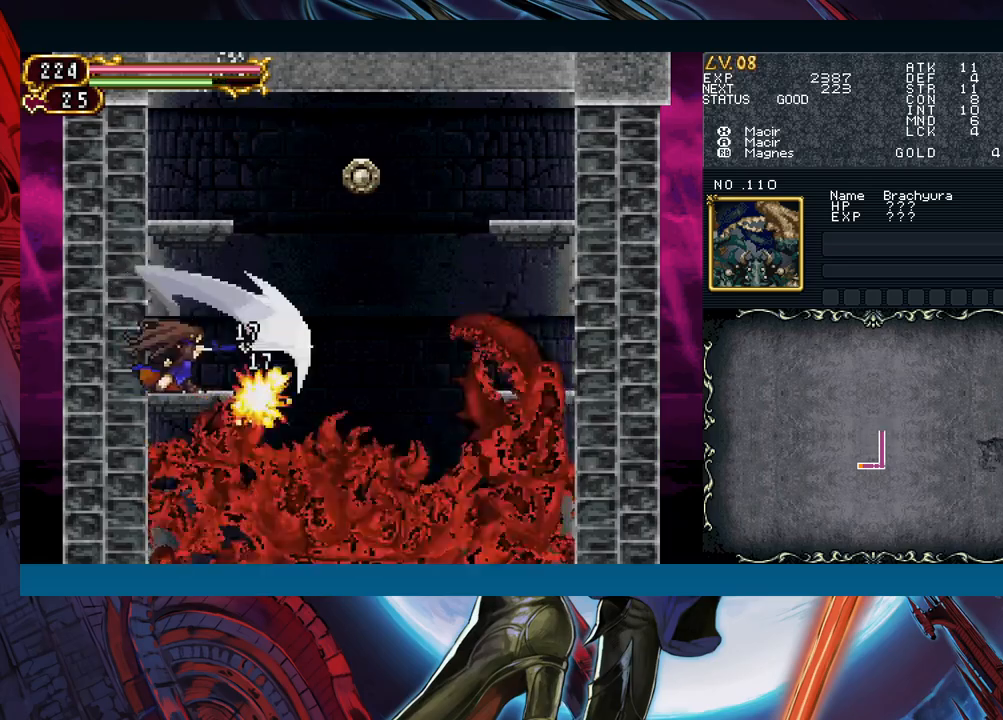
Gameplay with a controller (Xbox layout); each line is a JSON object with the inputs held at the frame after it. "events" lists button and stick changes between this image and that frame as [ms after this image, input, new state], when the widget could be followed in between. Not read: L2 R2.
{"buttons": ["X"], "left_stick": "down", "right_stick": "center", "events": [[117, "A", "down"], [233, "A", "up"], [383, "X", "down"]]}
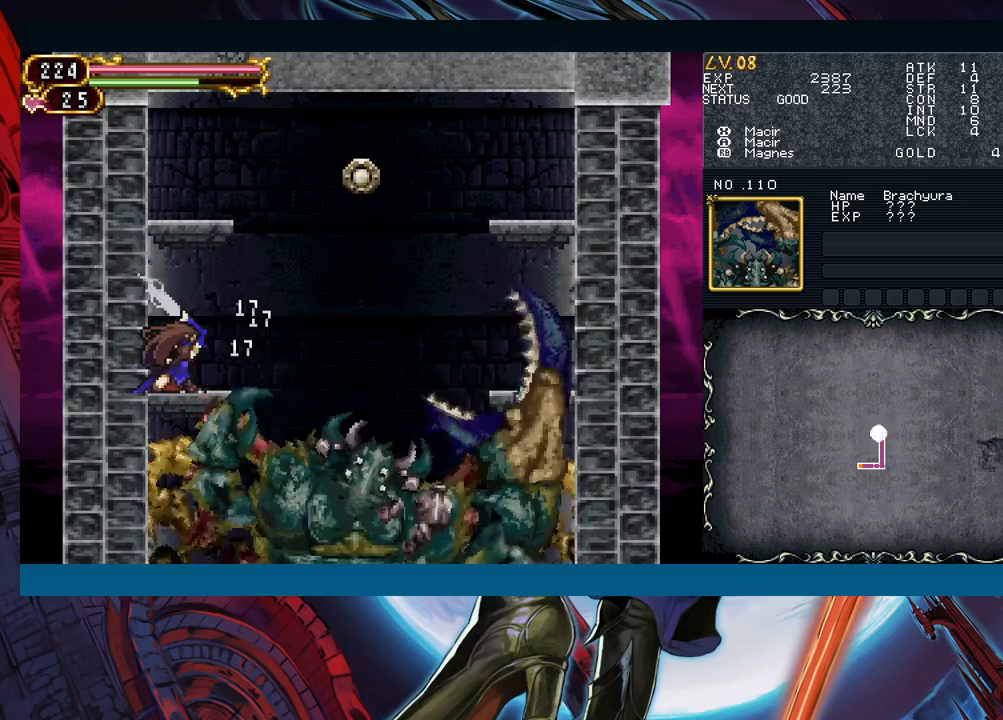
{"buttons": ["X"], "left_stick": "down", "right_stick": "center", "events": [[33, "X", "up"], [200, "A", "down"], [317, "A", "up"], [467, "X", "down"]]}
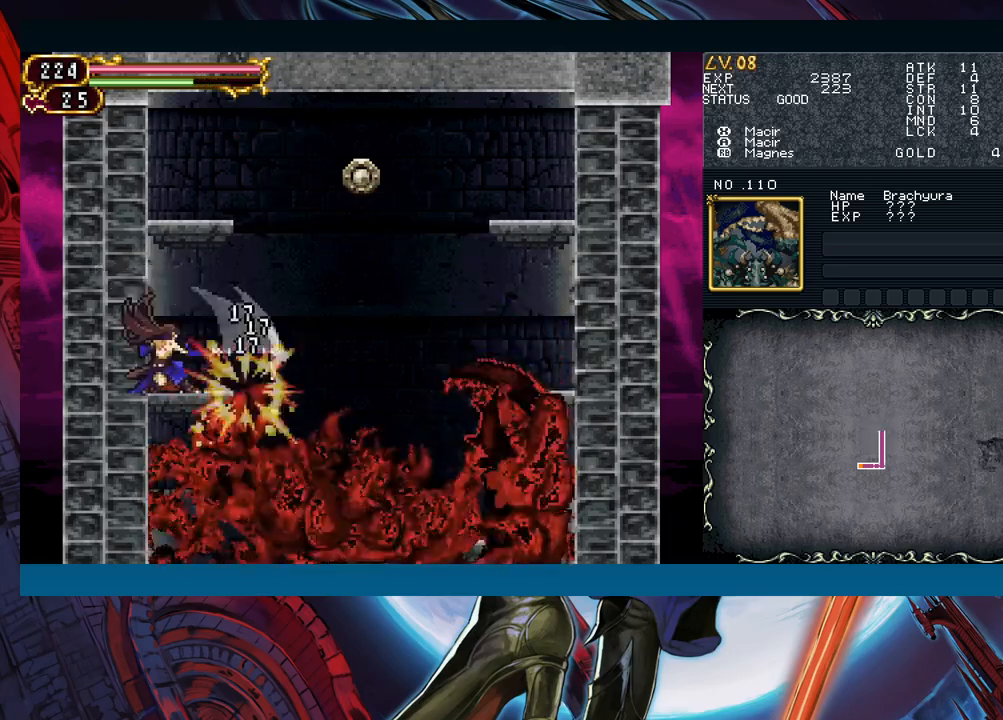
{"buttons": [], "left_stick": "down", "right_stick": "center", "events": [[133, "X", "up"], [300, "A", "down"], [400, "A", "up"]]}
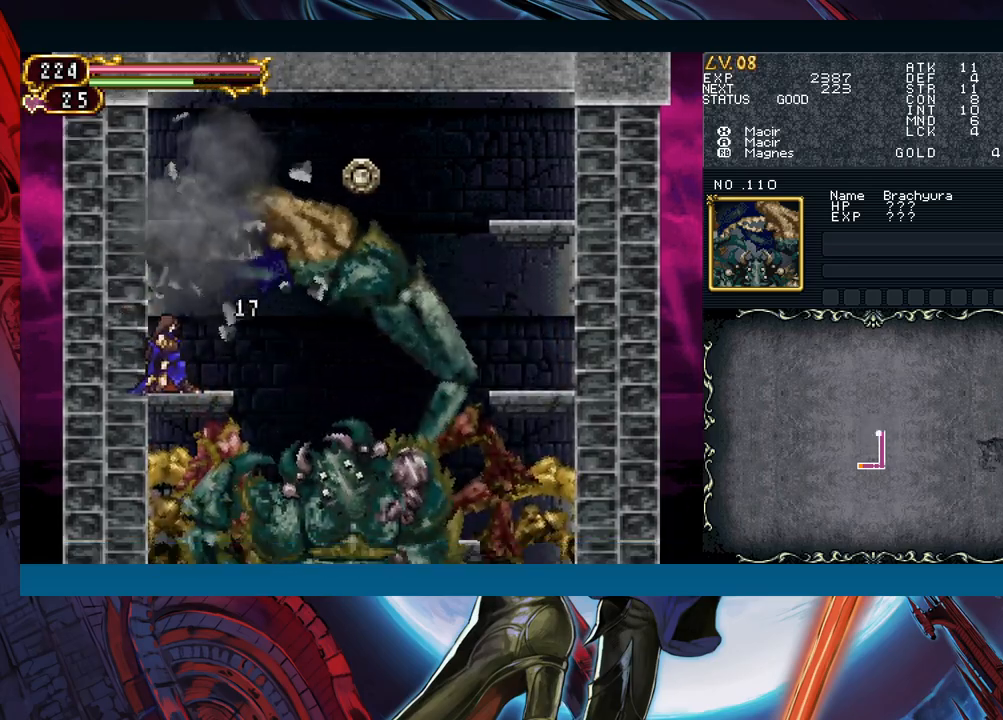
{"buttons": [], "left_stick": "down", "right_stick": "center", "events": [[83, "X", "down"], [217, "X", "up"], [400, "A", "down"], [500, "A", "up"]]}
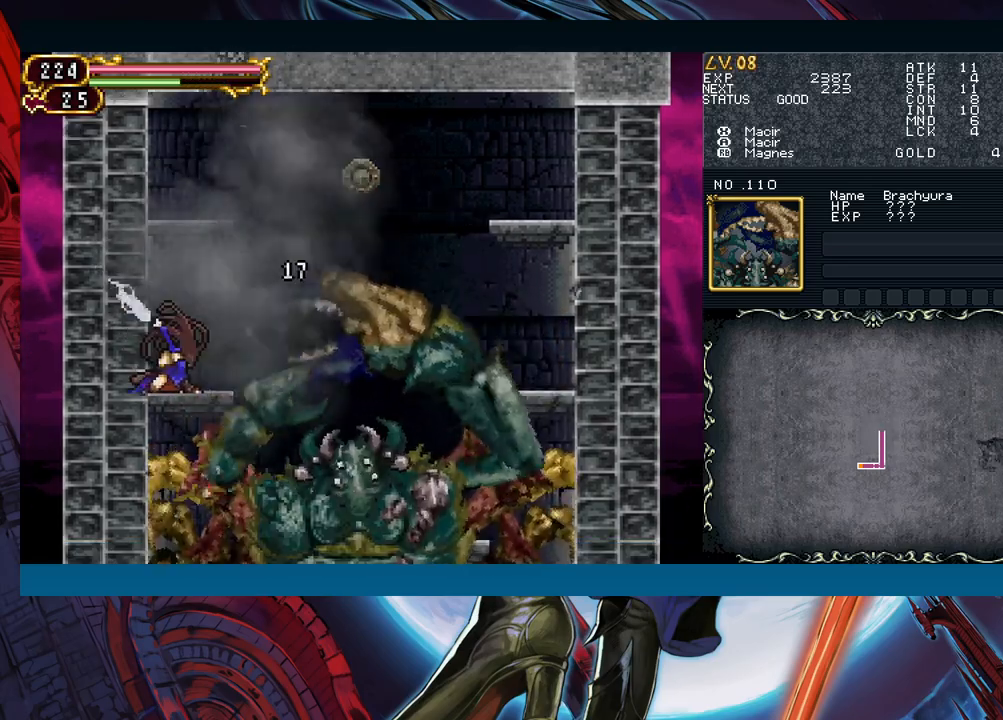
{"buttons": ["A"], "left_stick": "down", "right_stick": "center", "events": [[183, "X", "down"], [317, "X", "up"], [483, "A", "down"]]}
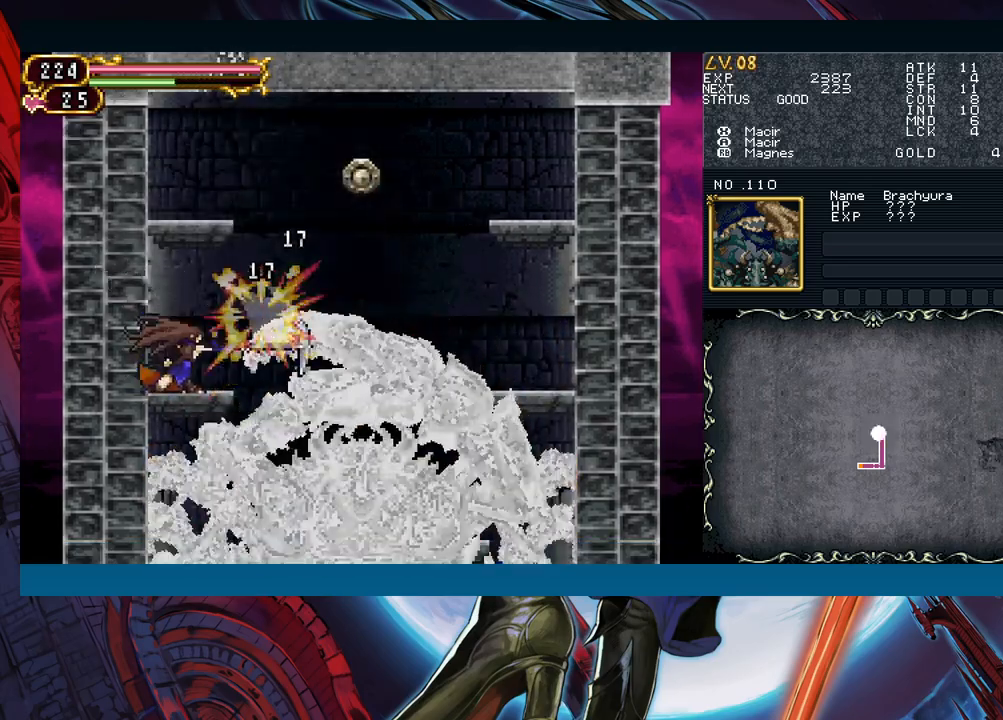
{"buttons": [], "left_stick": "down", "right_stick": "center", "events": [[100, "A", "up"], [267, "X", "down"], [400, "X", "up"]]}
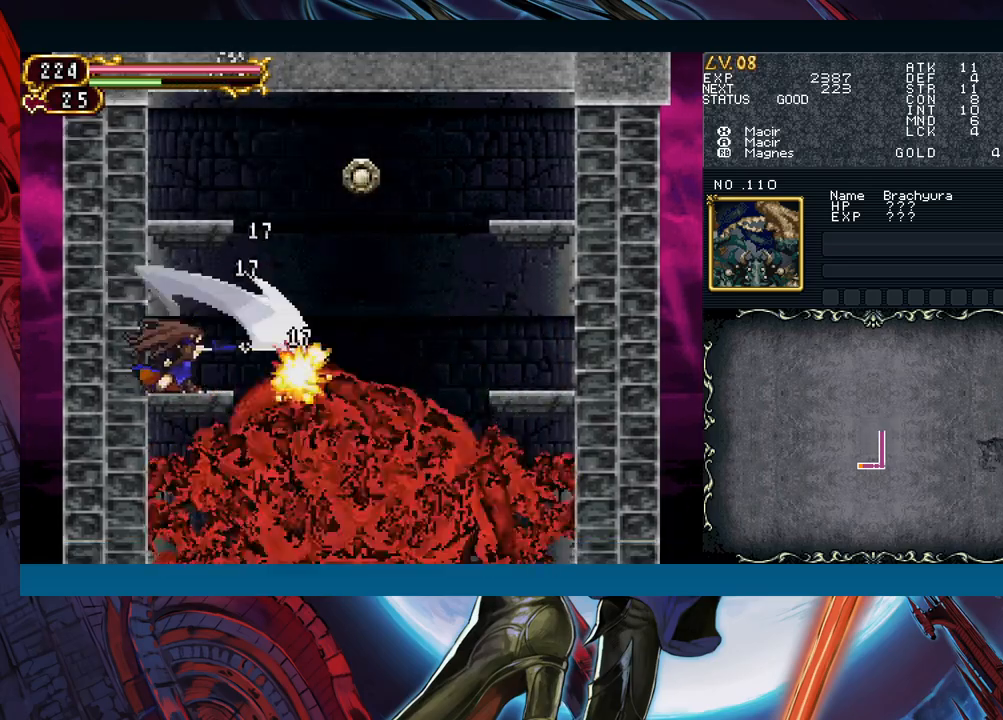
{"buttons": ["X"], "left_stick": "down", "right_stick": "center", "events": [[100, "A", "down"], [217, "A", "up"], [383, "X", "down"]]}
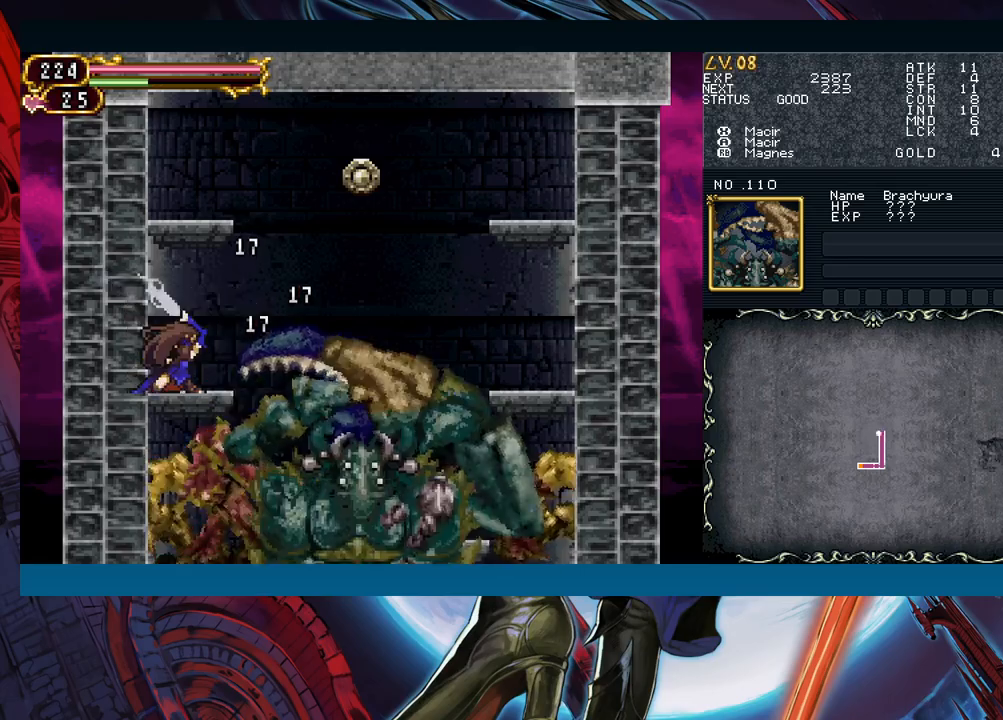
{"buttons": [], "left_stick": "down", "right_stick": "center", "events": [[17, "X", "up"], [183, "A", "down"], [317, "A", "up"]]}
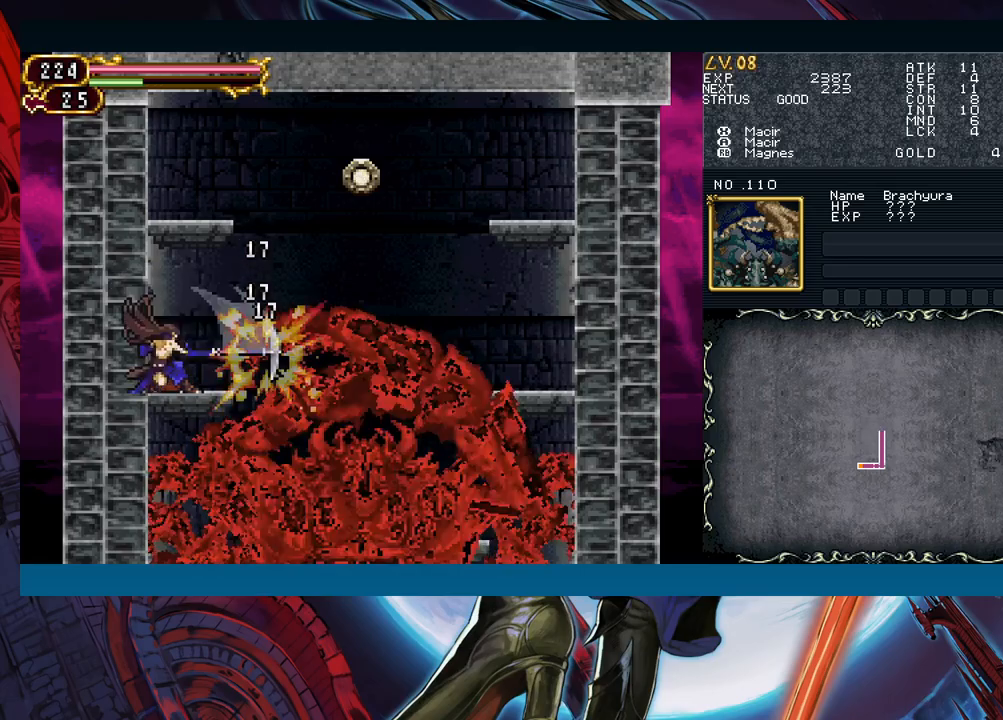
{"buttons": ["A"], "left_stick": "down", "right_stick": "center", "events": [[17, "X", "down"], [117, "X", "up"], [433, "A", "down"]]}
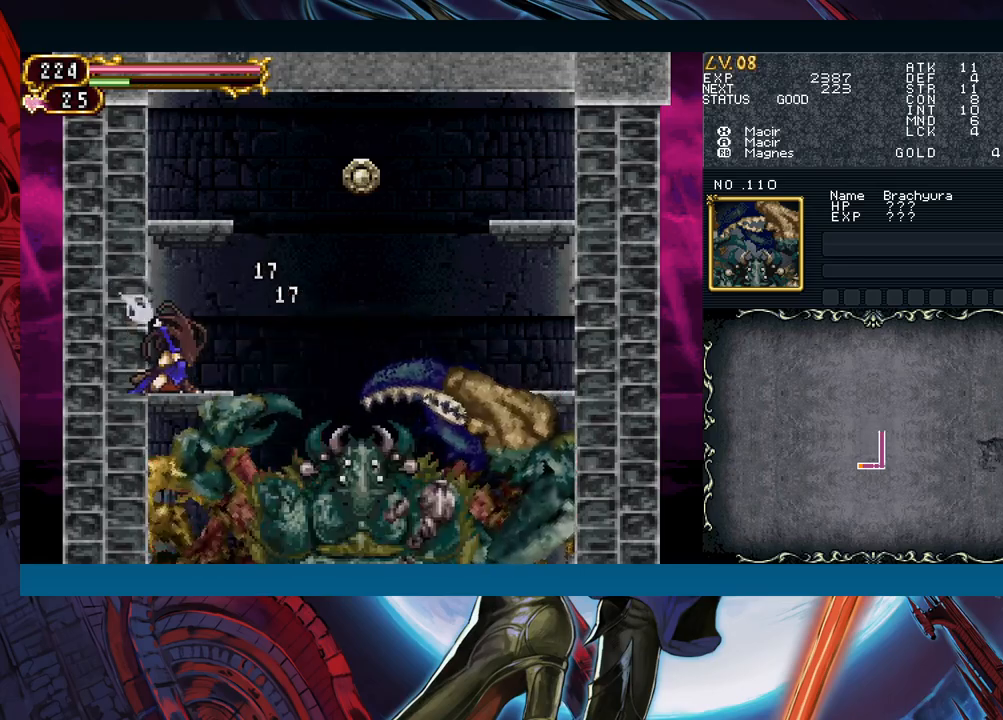
{"buttons": [], "left_stick": "down", "right_stick": "center", "events": [[83, "A", "up"]]}
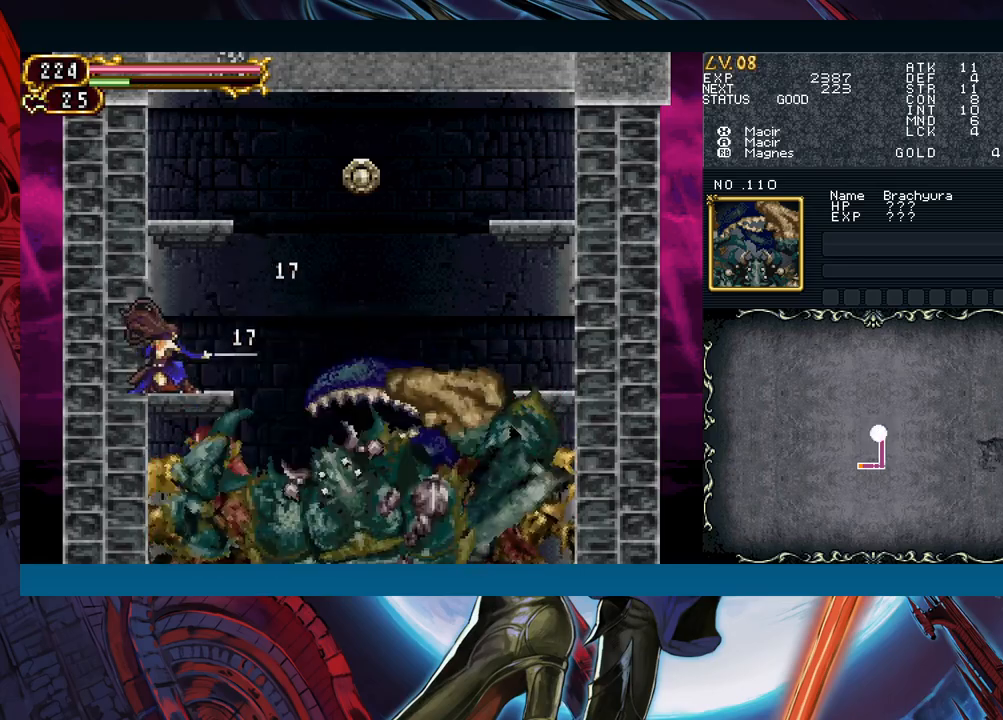
{"buttons": ["X"], "left_stick": "down", "right_stick": "center", "events": [[467, "X", "down"]]}
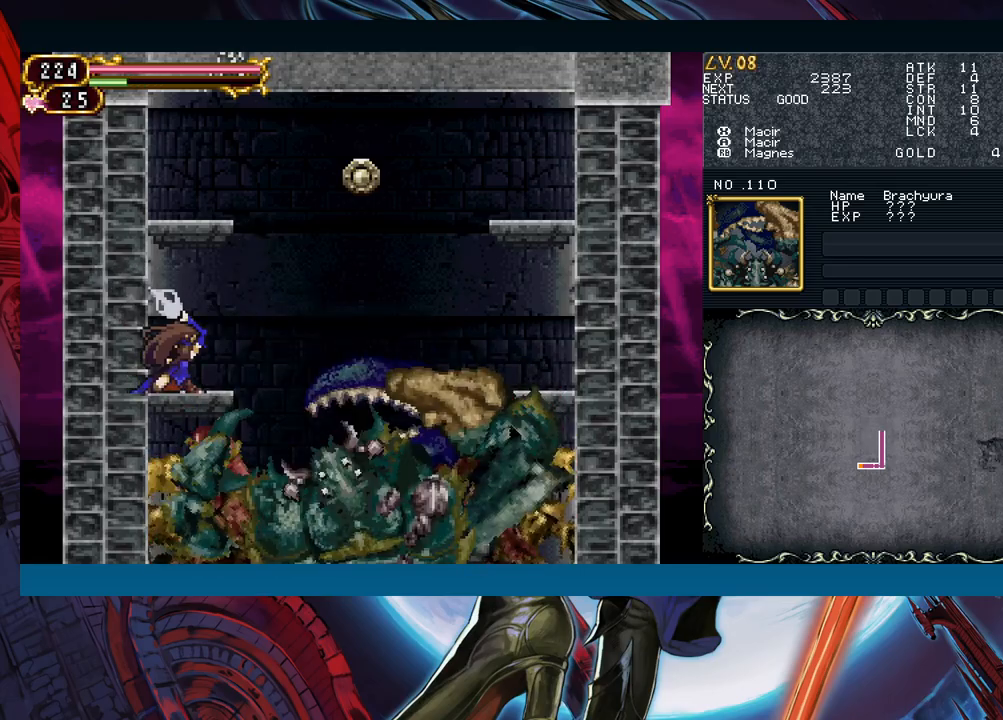
{"buttons": [], "left_stick": "down", "right_stick": "center", "events": [[67, "X", "up"], [233, "A", "down"], [367, "A", "up"]]}
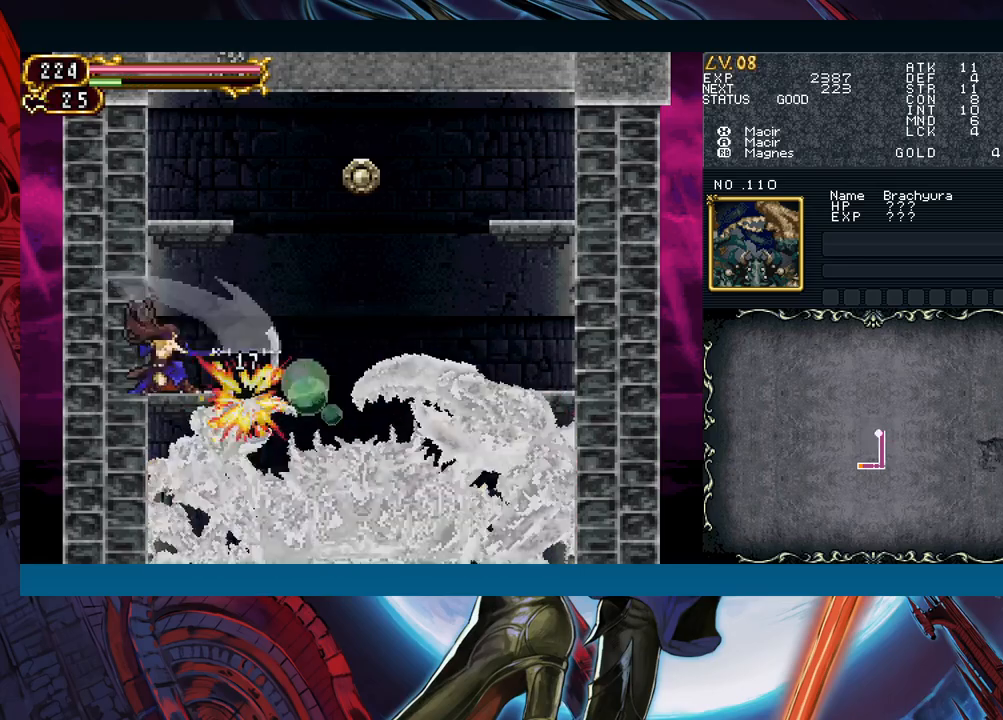
{"buttons": [], "left_stick": "down", "right_stick": "center", "events": [[33, "X", "down"], [133, "X", "up"]]}
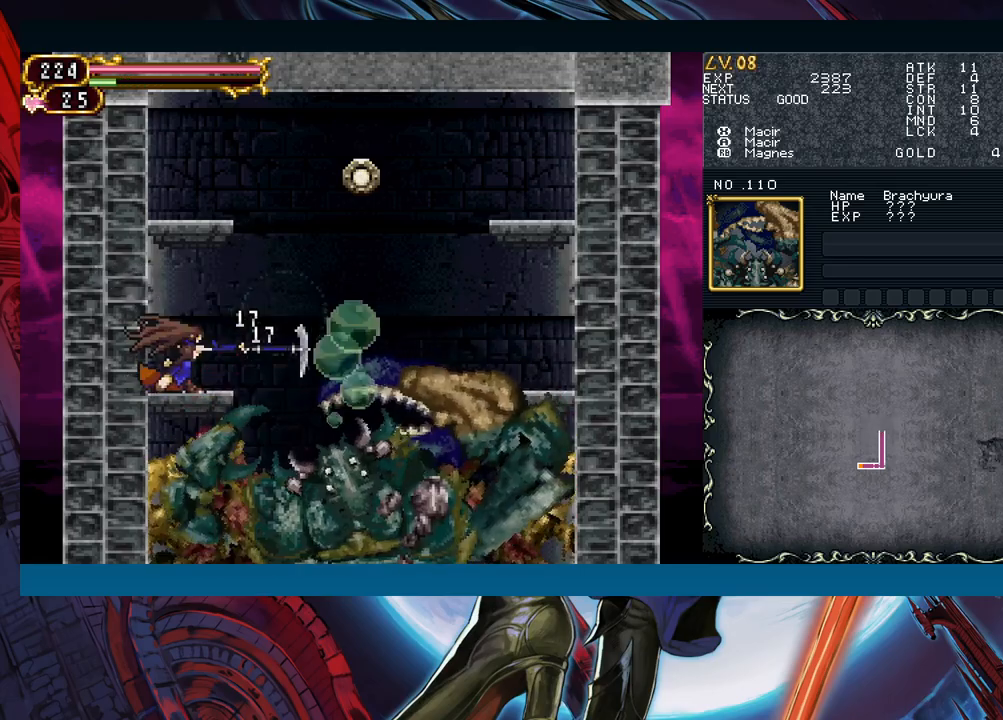
{"buttons": [], "left_stick": "down", "right_stick": "center", "events": [[400, "A", "down"], [483, "A", "up"]]}
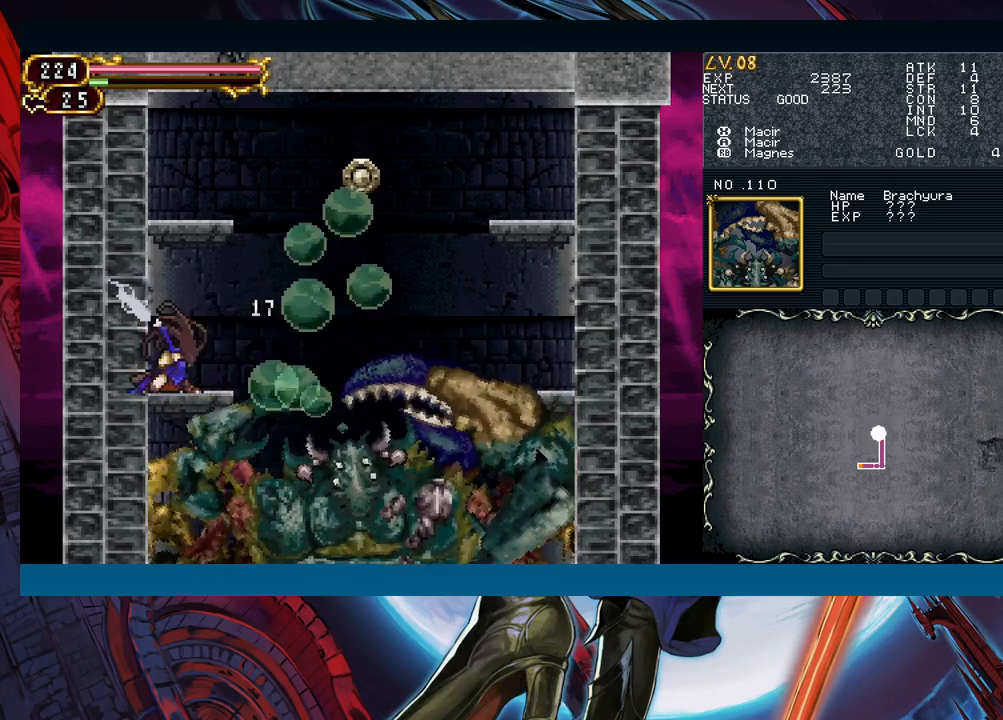
{"buttons": [], "left_stick": "down", "right_stick": "center", "events": [[267, "X", "down"], [367, "X", "up"]]}
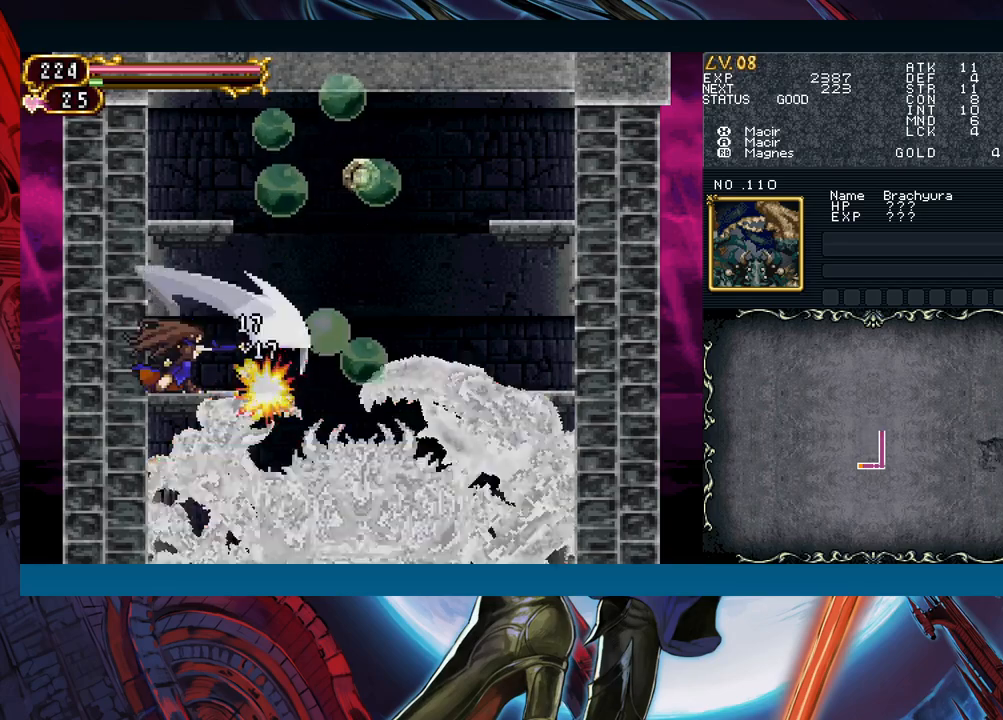
{"buttons": [], "left_stick": "down", "right_stick": "center", "events": [[67, "A", "down"], [167, "A", "up"], [367, "X", "down"], [483, "X", "up"]]}
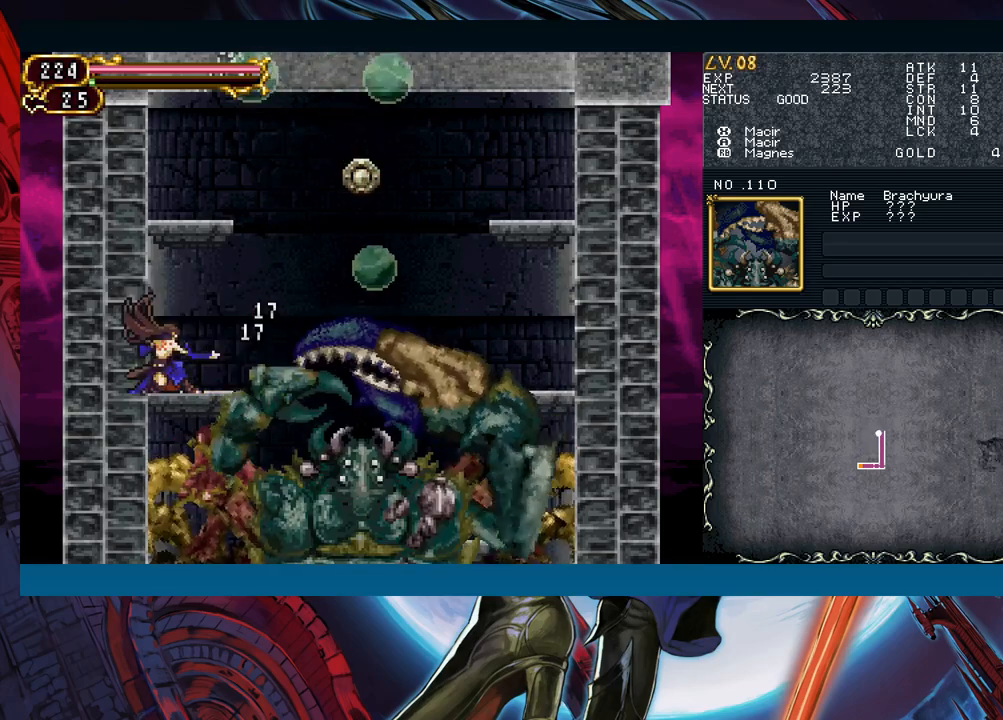
{"buttons": ["B"], "left_stick": "center", "right_stick": "center", "events": [[350, "left_stick", "center"], [417, "Y", "down"], [483, "B", "down"], [500, "Y", "up"]]}
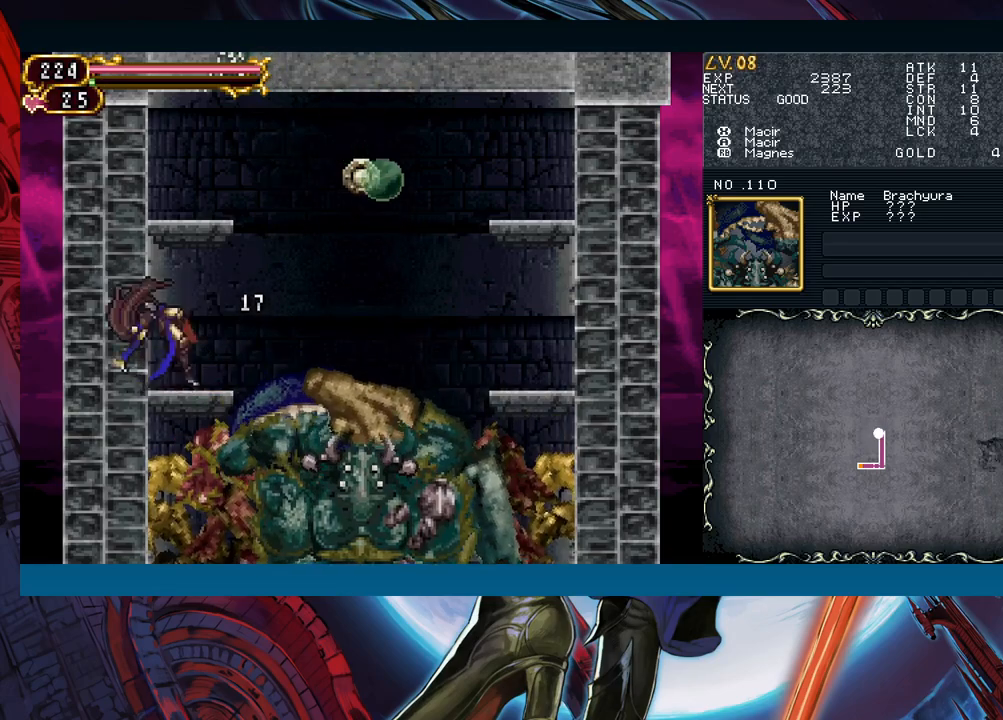
{"buttons": [], "left_stick": "center", "right_stick": "center", "events": [[417, "B", "up"]]}
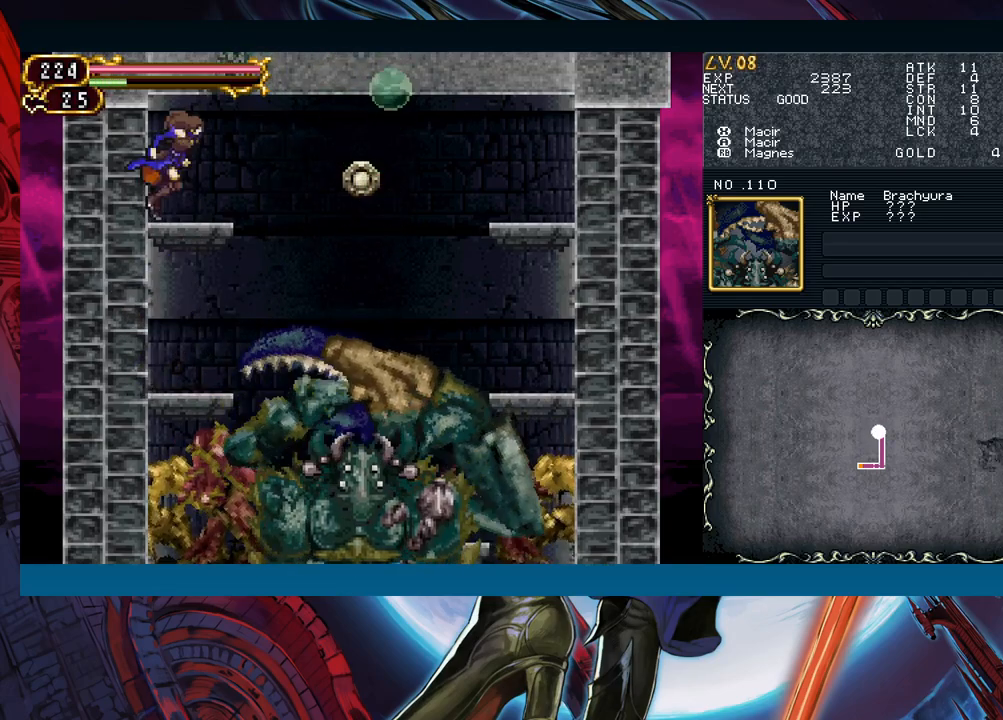
{"buttons": [], "left_stick": "center", "right_stick": "center", "events": [[67, "Y", "down"], [117, "B", "down"], [117, "Y", "up"], [150, "B", "up"], [367, "Y", "down"], [383, "B", "down"], [383, "Y", "up"], [433, "B", "up"]]}
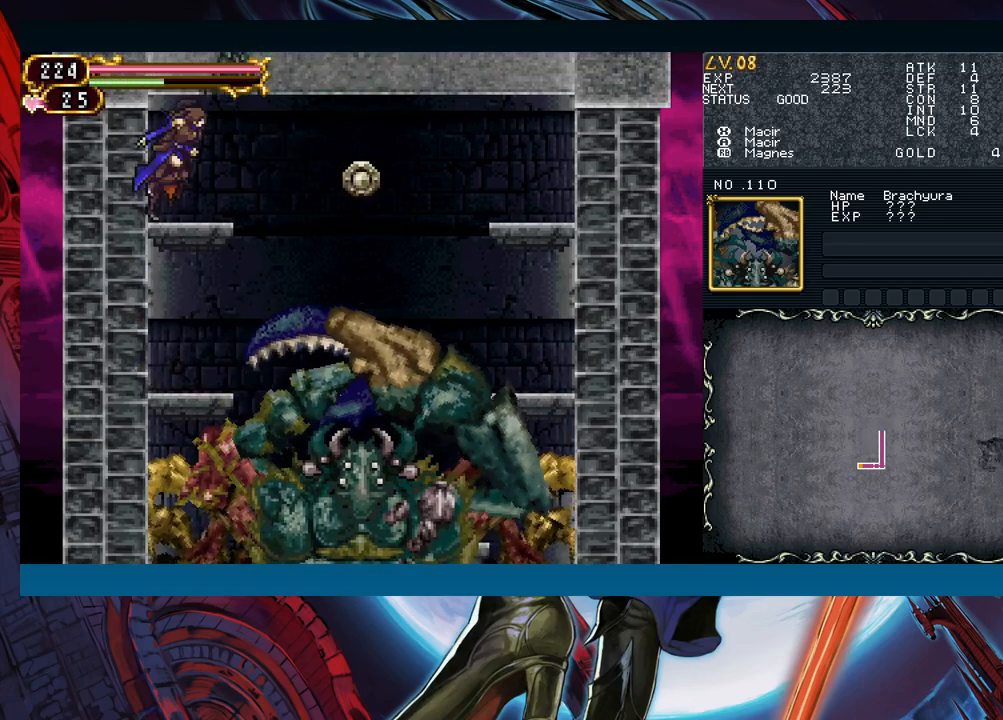
{"buttons": [], "left_stick": "center", "right_stick": "center", "events": [[150, "B", "down"], [183, "B", "up"]]}
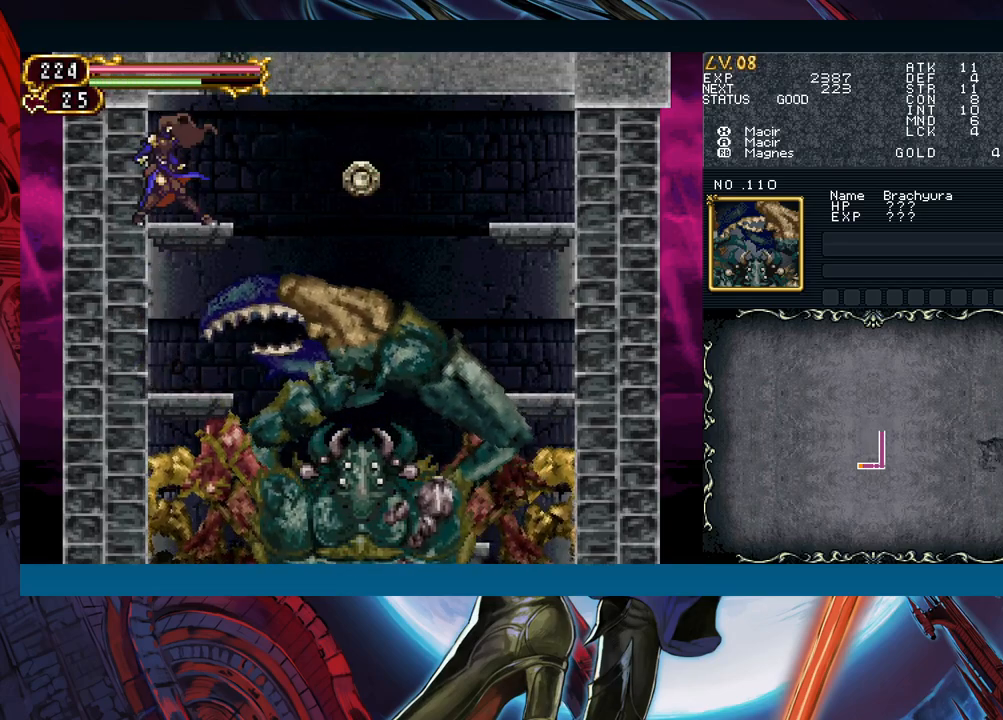
{"buttons": [], "left_stick": "center", "right_stick": "center", "events": [[100, "B", "down"], [133, "B", "up"], [333, "Y", "down"], [367, "Y", "up"]]}
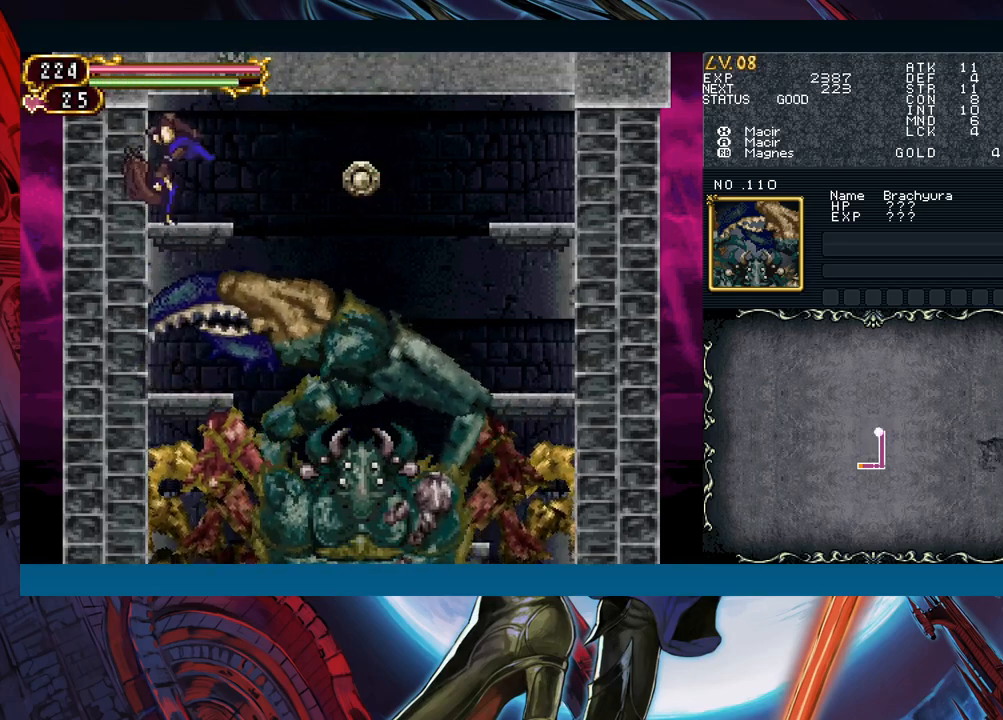
{"buttons": ["B"], "left_stick": "center", "right_stick": "center", "events": [[83, "B", "down"], [133, "B", "up"], [300, "B", "down"], [367, "B", "up"], [467, "B", "down"]]}
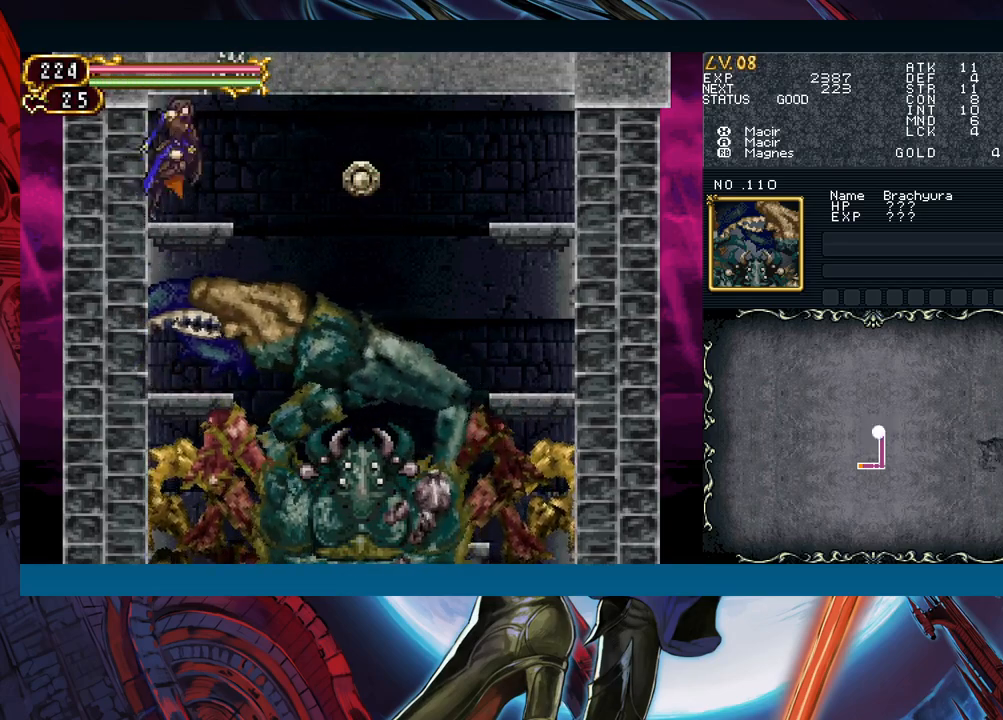
{"buttons": [], "left_stick": "center", "right_stick": "center", "events": [[50, "B", "up"], [167, "B", "down"], [250, "B", "up"], [367, "B", "down"], [433, "B", "up"]]}
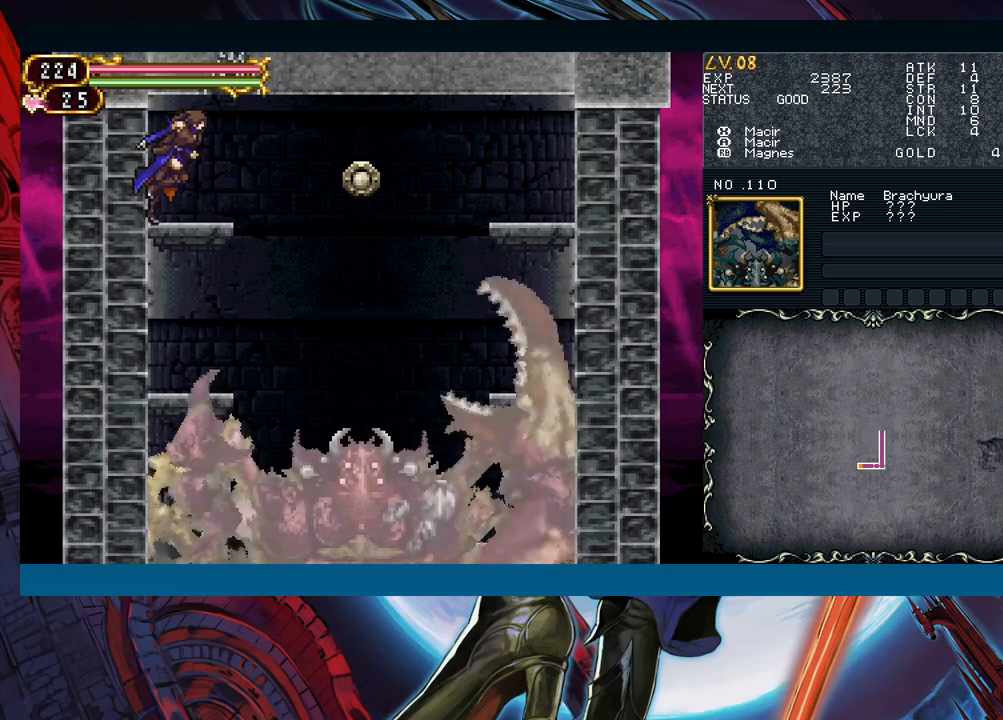
{"buttons": ["B"], "left_stick": "center", "right_stick": "center", "events": [[50, "B", "down"], [150, "B", "up"], [250, "B", "down"], [333, "B", "up"], [450, "B", "down"]]}
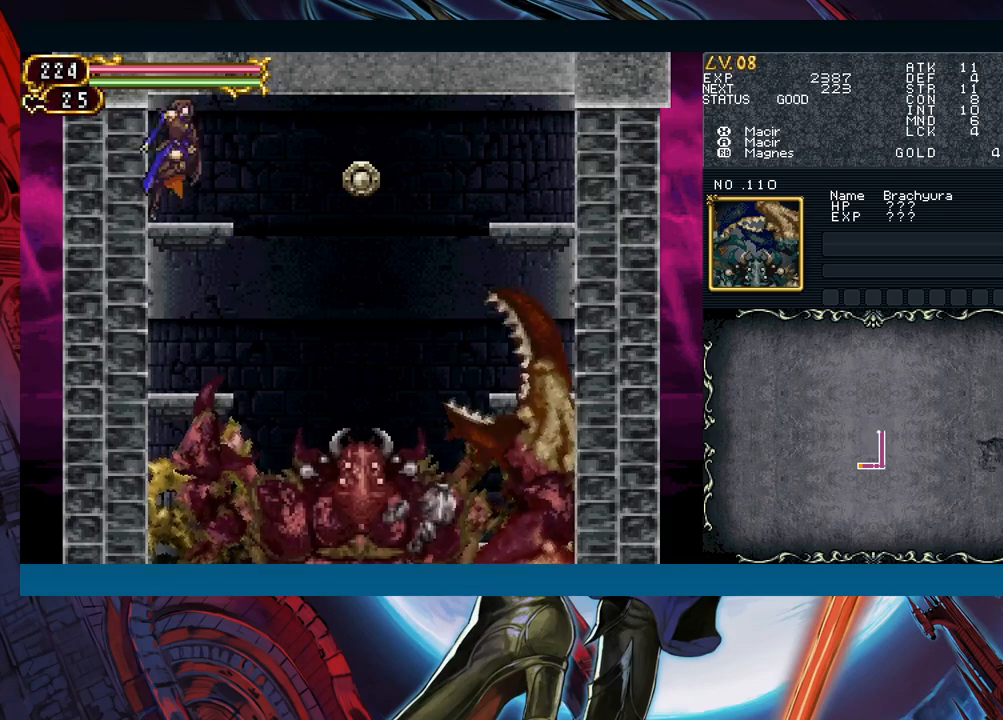
{"buttons": [], "left_stick": "center", "right_stick": "center", "events": [[17, "B", "up"], [67, "left_stick", "right"], [267, "left_stick", "center"], [417, "left_stick", "right"], [500, "left_stick", "center"]]}
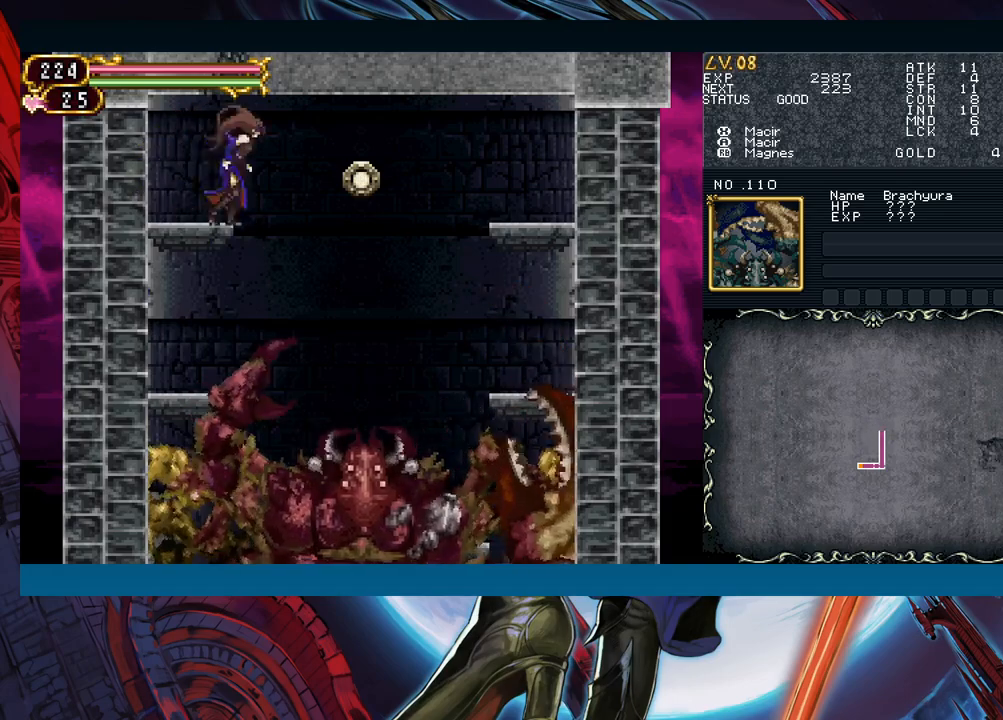
{"buttons": [], "left_stick": "center", "right_stick": "center", "events": []}
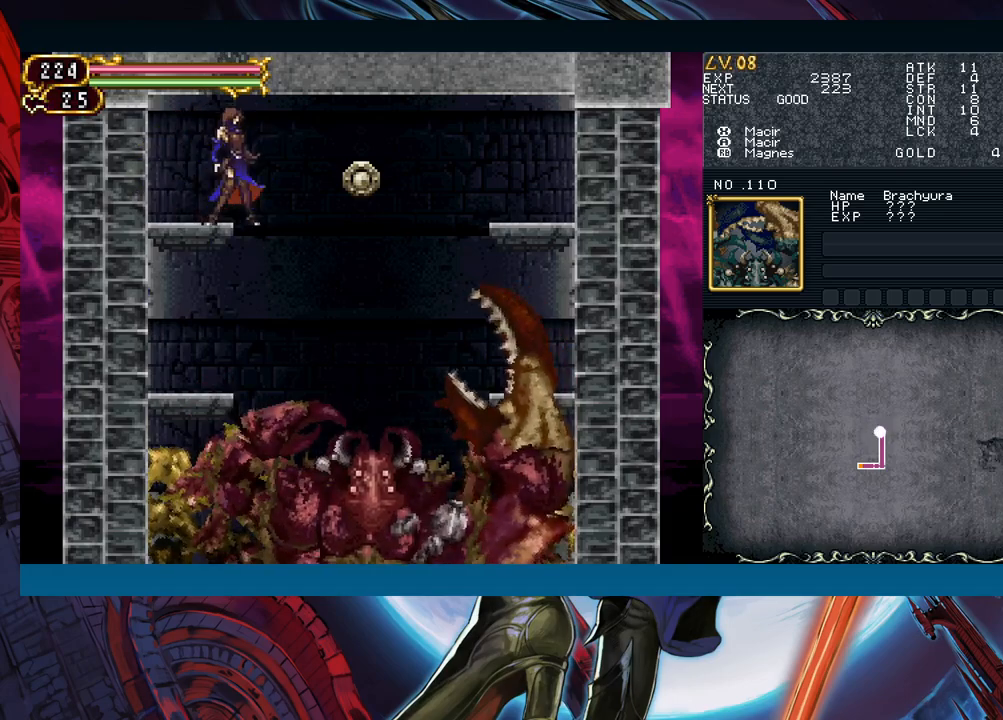
{"buttons": [], "left_stick": "center", "right_stick": "center", "events": []}
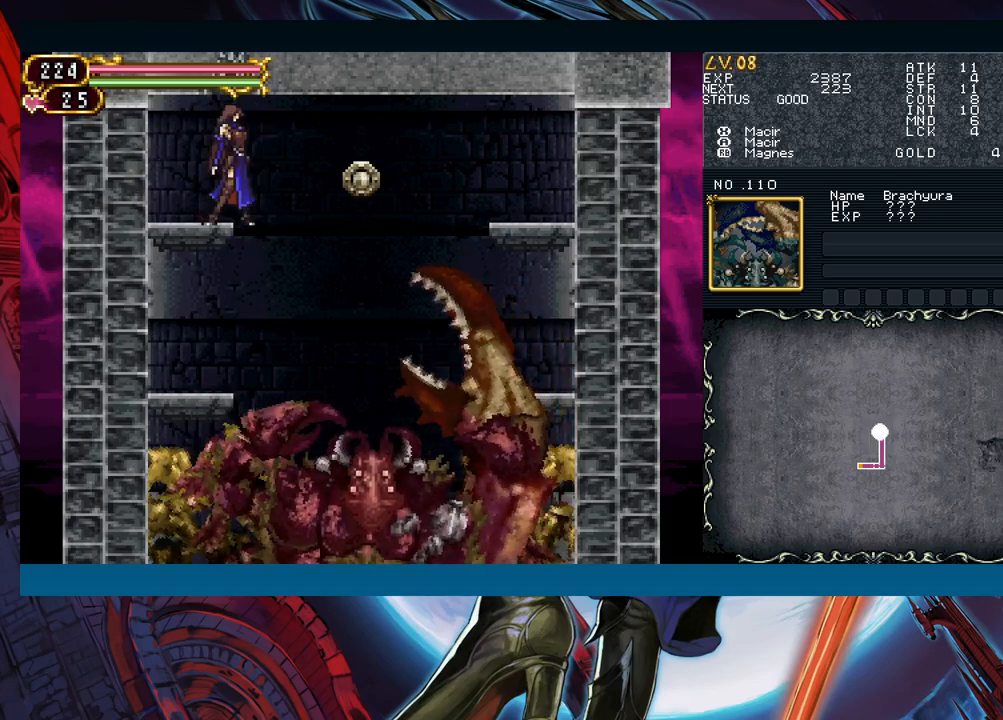
{"buttons": [], "left_stick": "center", "right_stick": "center", "events": []}
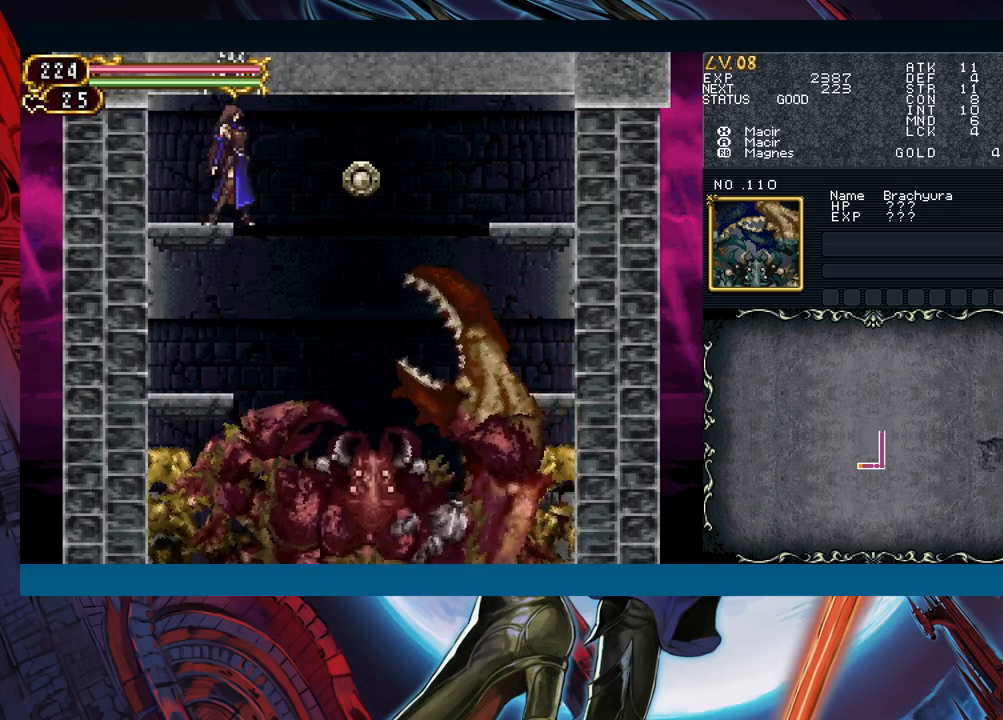
{"buttons": [], "left_stick": "center", "right_stick": "center", "events": []}
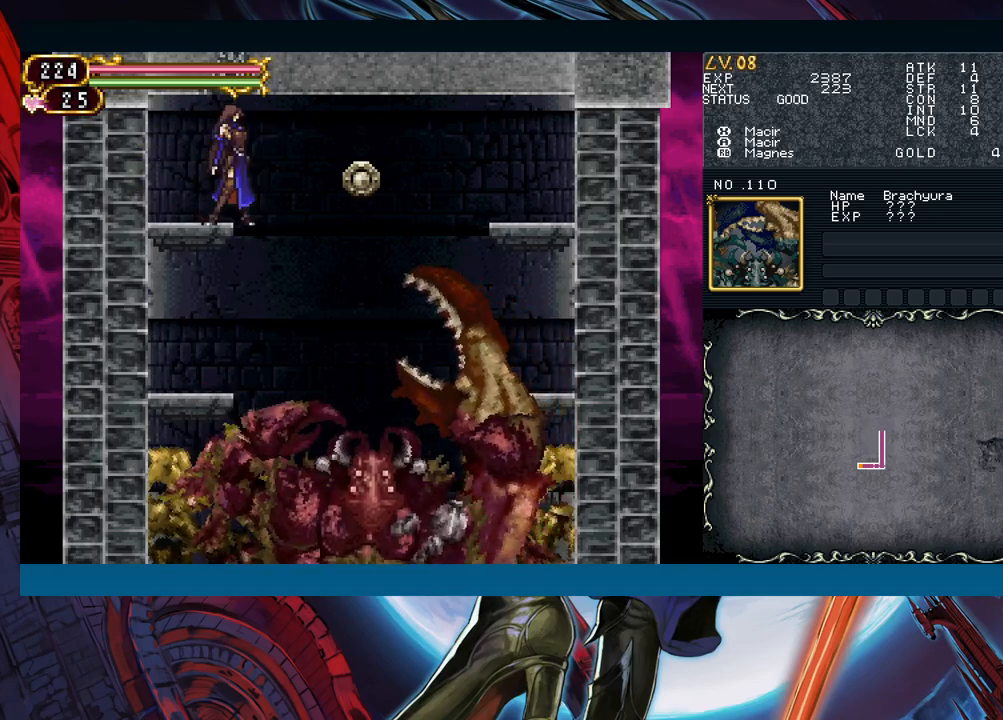
{"buttons": [], "left_stick": "center", "right_stick": "center", "events": []}
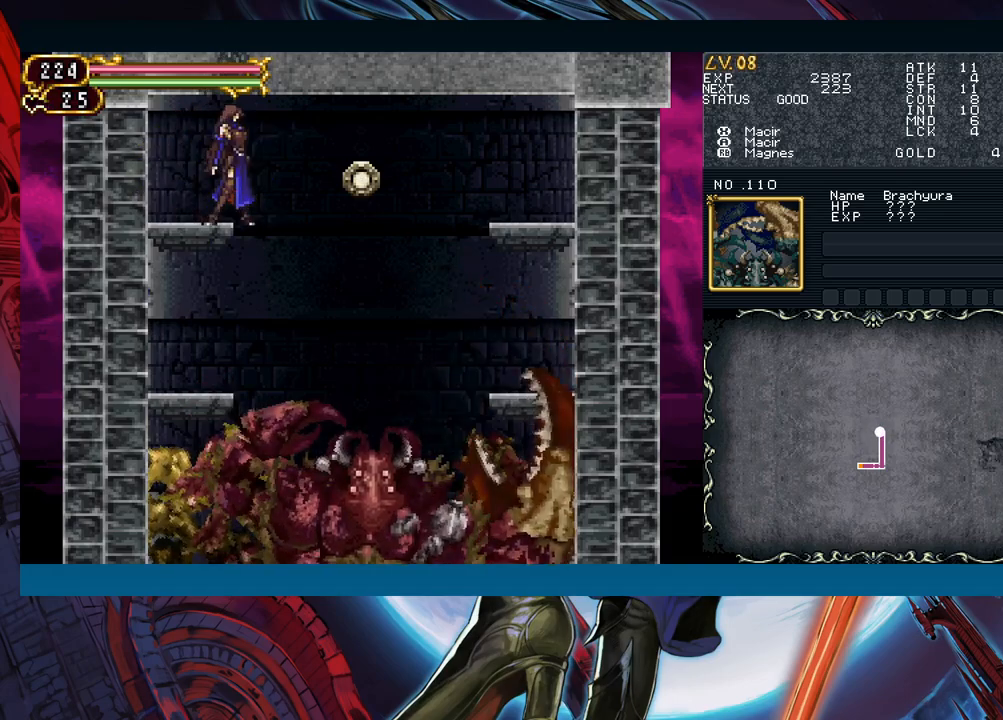
{"buttons": [], "left_stick": "center", "right_stick": "center", "events": []}